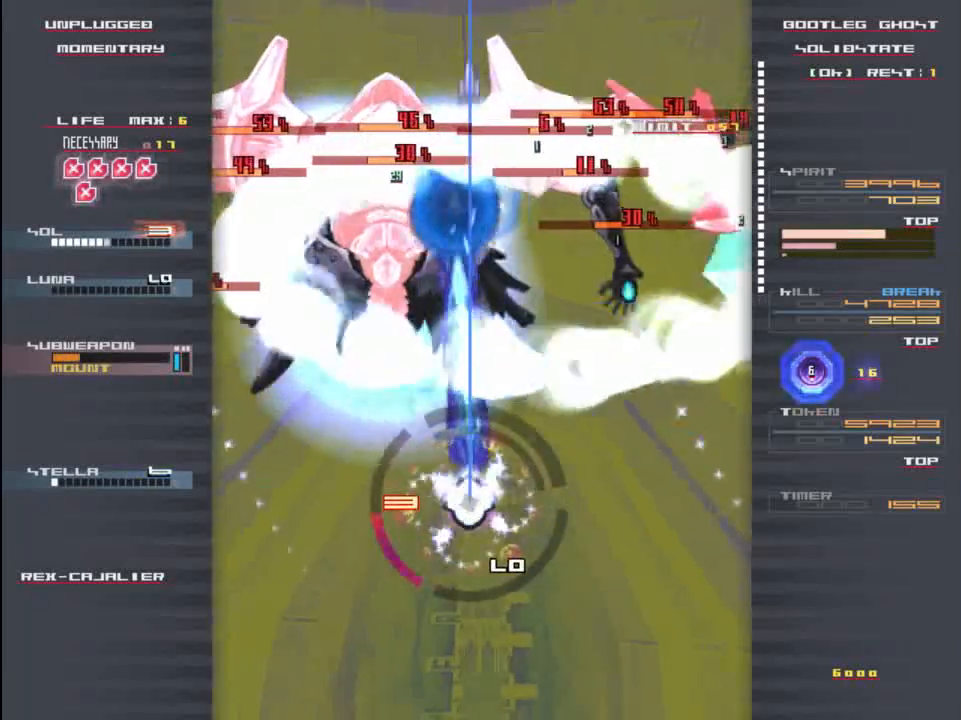
Gameplay with keyboard; each line is a JSON object with the keys held at the frame after it. "events" lists presses ("down") and releases ("up") of "c", "down", "left", "right", "shift", "up", "x" and "z" between this image and that frame as [ms after this image, input, new state], when the widget could be followed in between. No other keys are recorded. Mouse input is not recorded.
{"keys": ["x", "z"], "events": []}
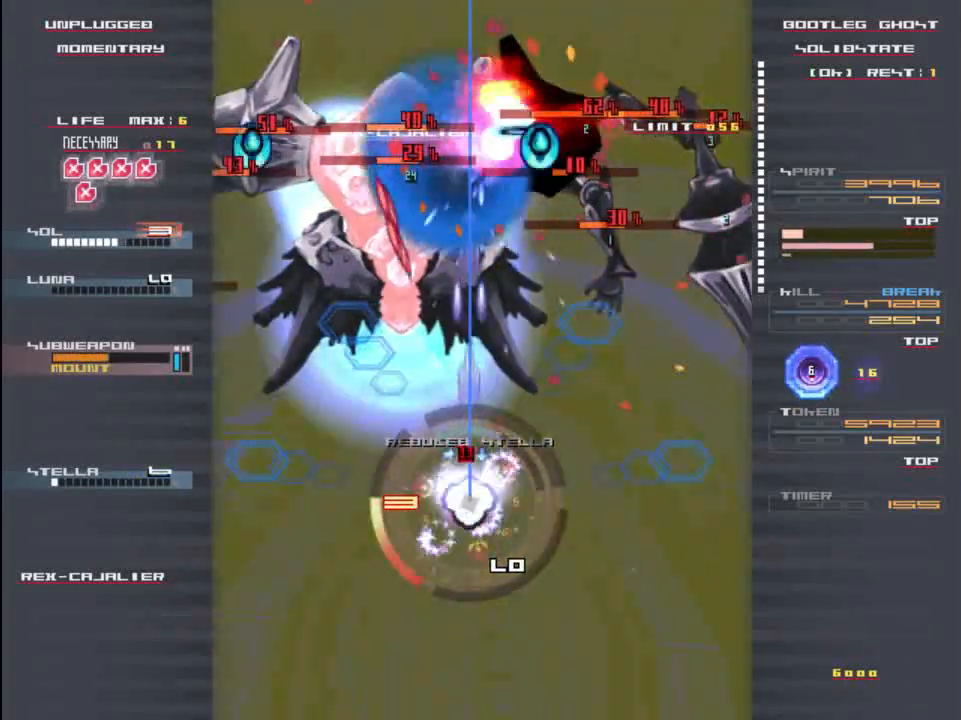
{"keys": ["down", "right"], "events": [[33, "right", "down"], [117, "up", "down"], [183, "right", "up"], [283, "up", "up"], [317, "right", "down"], [417, "z", "up"], [450, "down", "down"], [450, "x", "up"]]}
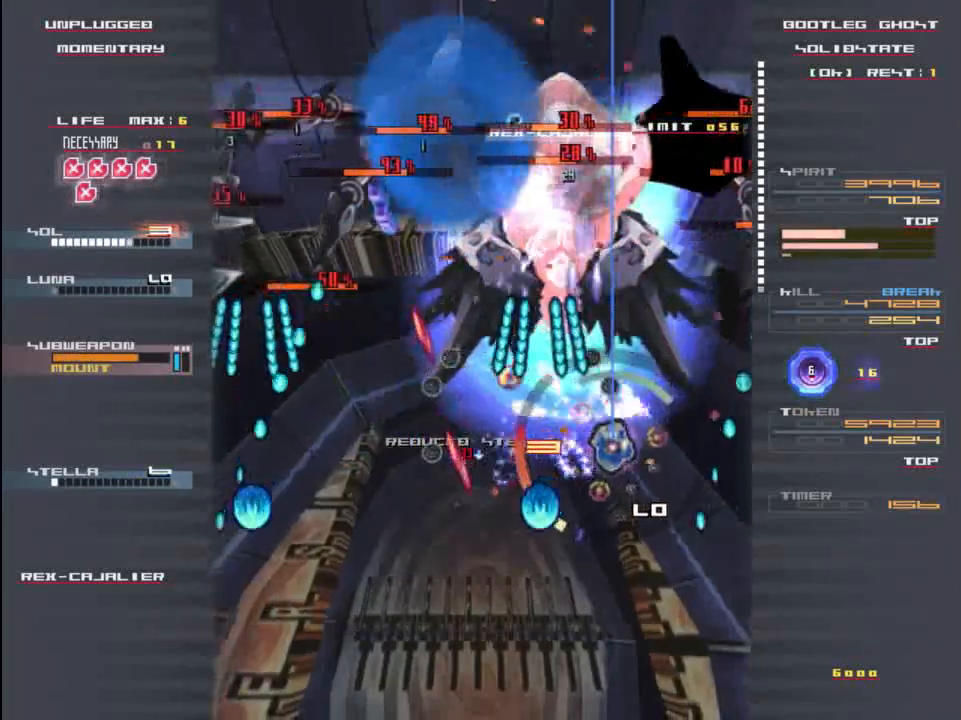
{"keys": ["up"], "events": [[50, "z", "down"], [83, "x", "down"], [117, "z", "up"], [183, "right", "up"], [183, "x", "up"], [217, "z", "down"], [250, "down", "up"], [283, "x", "down"], [350, "z", "up"], [383, "up", "down"], [383, "x", "up"]]}
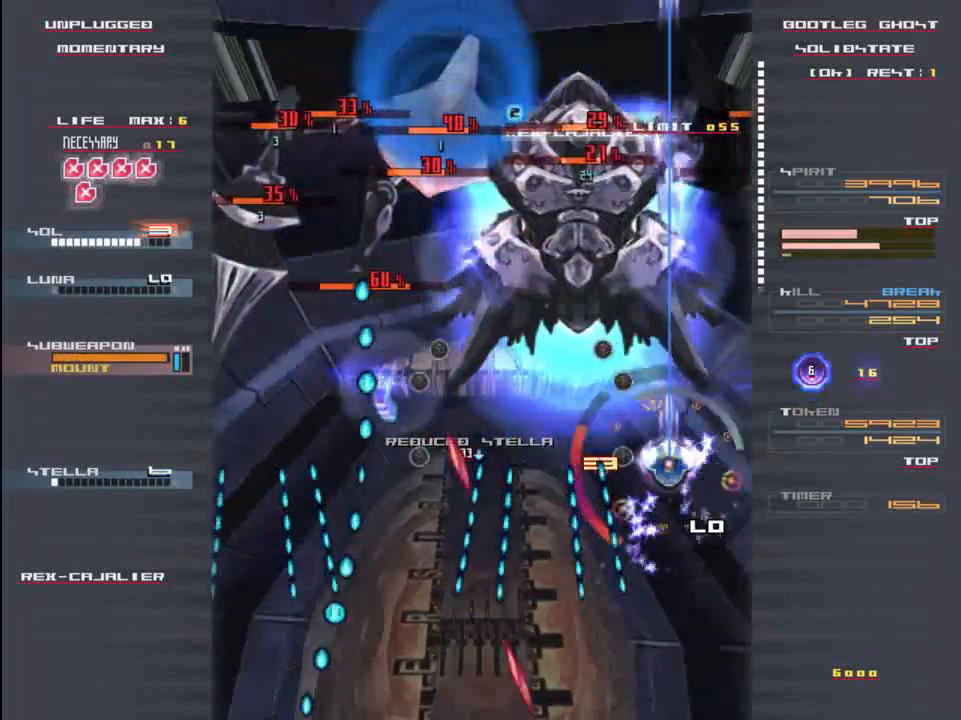
{"keys": [], "events": [[17, "up", "up"], [17, "z", "down"], [50, "left", "down"], [83, "x", "down"], [117, "z", "up"], [217, "x", "up"], [250, "z", "down"], [317, "left", "up"], [317, "x", "down"], [350, "down", "down"], [350, "z", "up"], [383, "down", "up"], [450, "x", "up"]]}
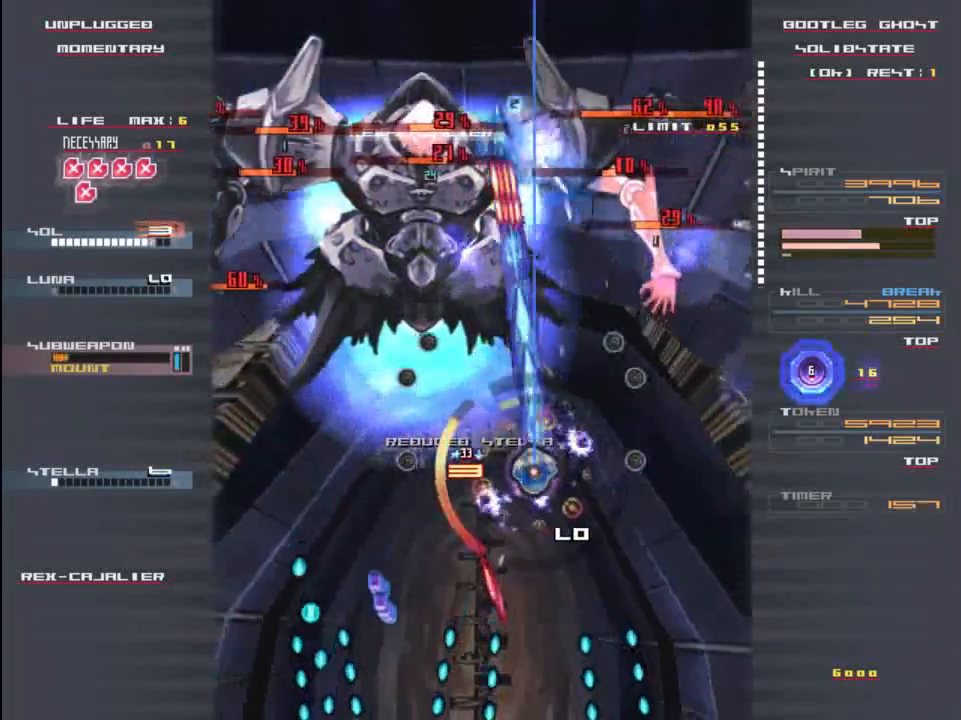
{"keys": [], "events": [[17, "z", "down"], [83, "left", "down"], [117, "x", "down"], [150, "z", "up"], [217, "x", "up"], [250, "left", "up"], [317, "z", "down"], [350, "x", "down"], [383, "z", "up"], [450, "x", "up"]]}
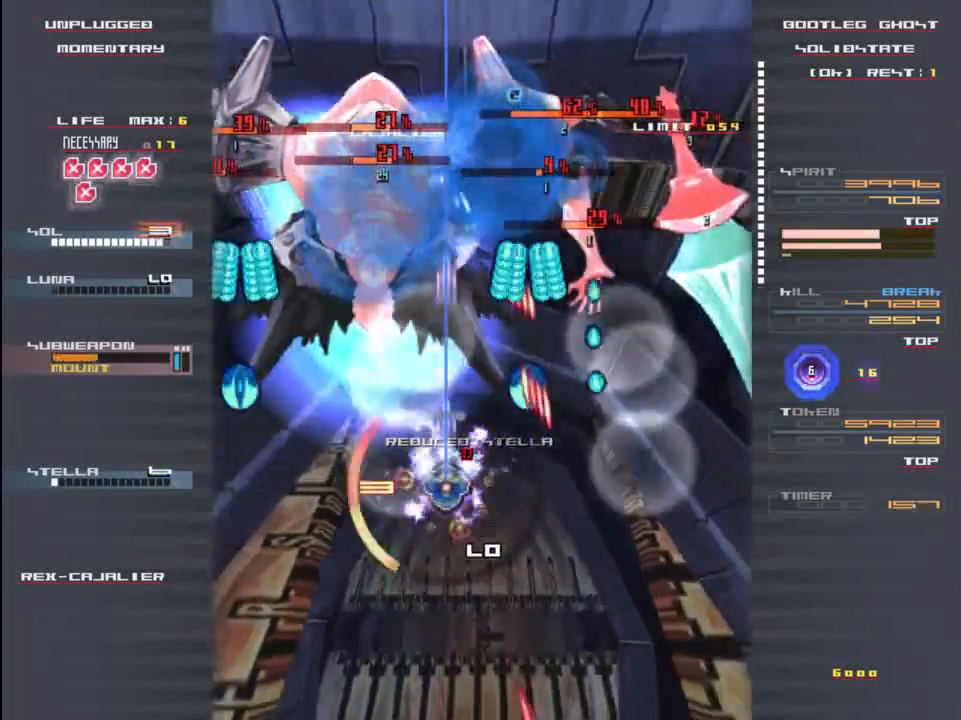
{"keys": [], "events": [[17, "down", "down"], [17, "z", "down"], [50, "x", "down"], [117, "down", "up"], [117, "z", "up"], [150, "x", "up"], [250, "left", "down"], [250, "x", "down"], [250, "z", "down"], [383, "x", "up"], [383, "z", "up"], [417, "left", "up"]]}
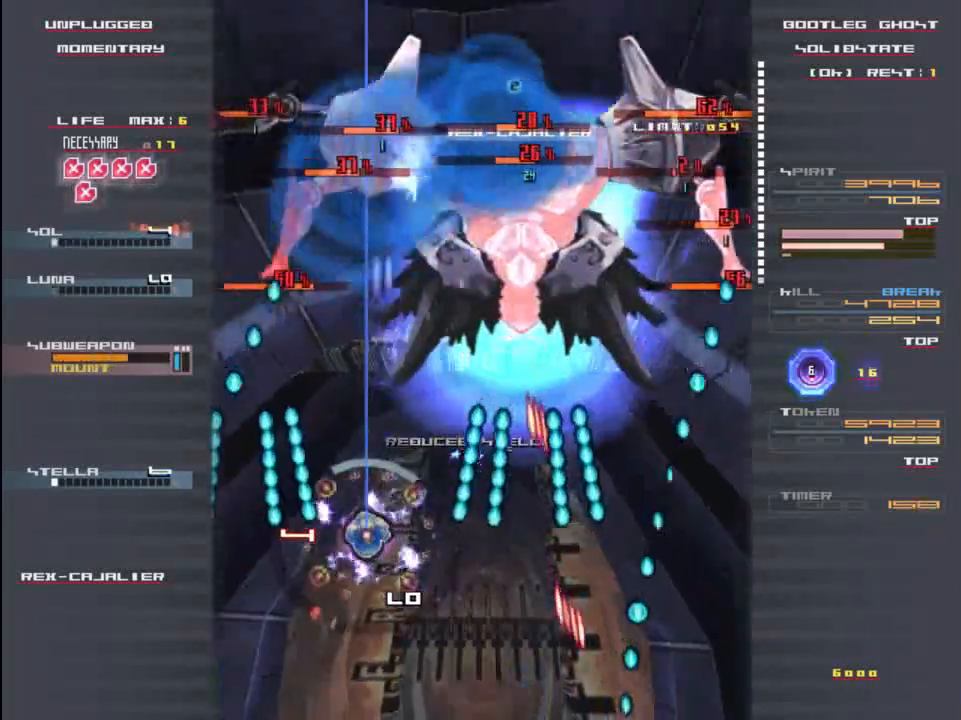
{"keys": ["down"], "events": [[17, "z", "down"], [50, "up", "down"], [83, "x", "down"], [117, "z", "up"], [183, "right", "down"], [217, "up", "up"], [217, "x", "up"], [250, "z", "down"], [350, "x", "down"], [383, "z", "up"], [417, "right", "up"], [450, "x", "up"], [483, "down", "down"]]}
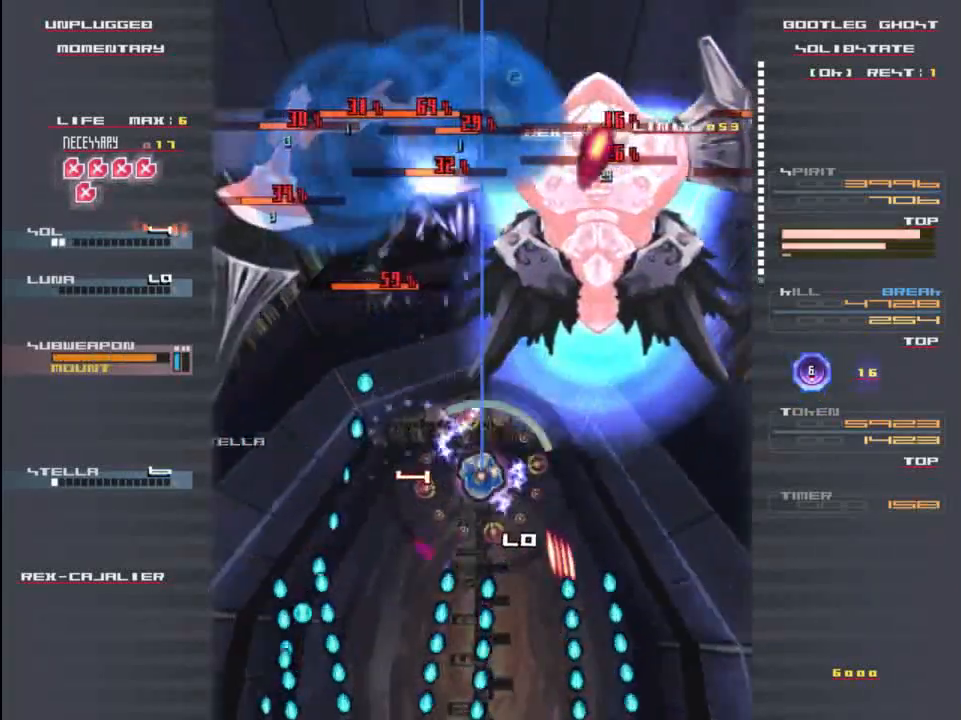
{"keys": [], "events": [[17, "z", "down"], [83, "down", "up"], [83, "x", "down"], [117, "z", "up"], [183, "x", "up"], [283, "down", "down"], [283, "z", "down"], [317, "right", "down"], [317, "x", "down"], [350, "right", "up"], [383, "x", "up"], [383, "z", "up"], [417, "down", "up"]]}
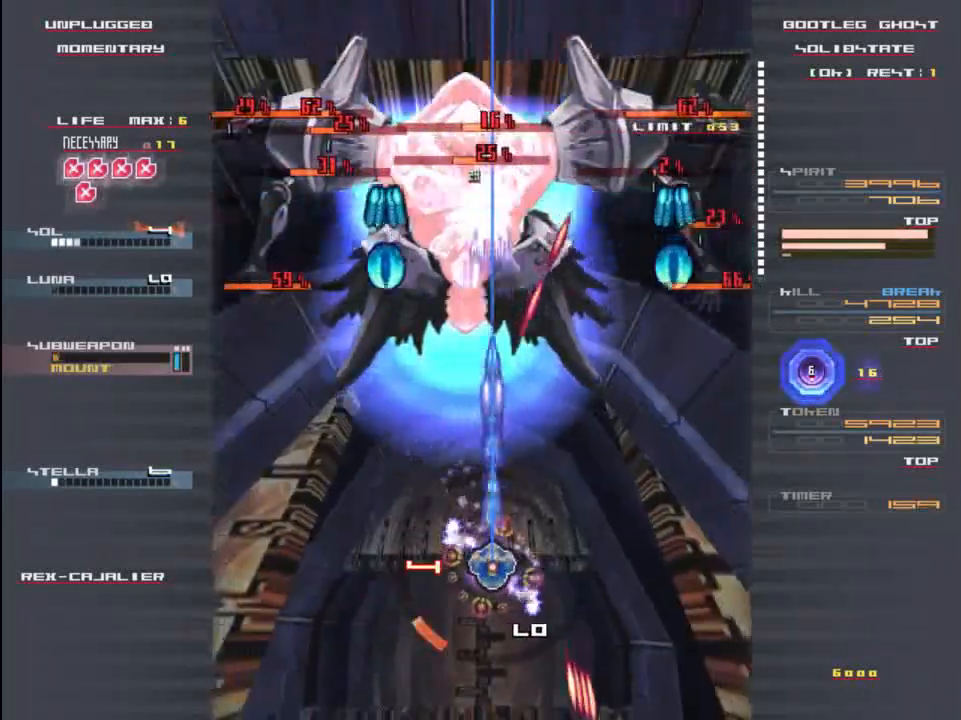
{"keys": ["x", "z"], "events": [[17, "x", "down"], [17, "z", "down"], [117, "x", "up"], [117, "z", "up"], [183, "down", "down"], [217, "z", "down"], [250, "x", "down"], [317, "down", "up"], [317, "x", "up"], [317, "z", "up"], [450, "x", "down"], [450, "z", "down"]]}
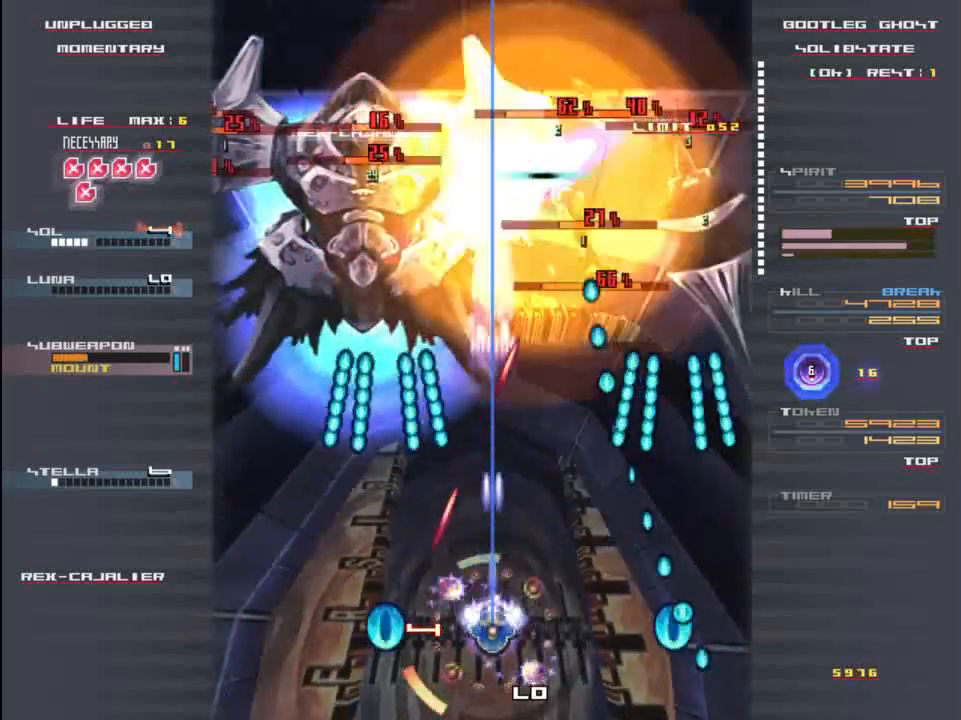
{"keys": ["x", "z"], "events": [[17, "x", "up"], [50, "z", "up"], [83, "right", "down"], [150, "right", "up"], [183, "z", "down"], [217, "up", "down"], [250, "x", "down"], [283, "z", "up"], [350, "x", "up"], [383, "up", "up"], [383, "z", "down"], [450, "x", "down"]]}
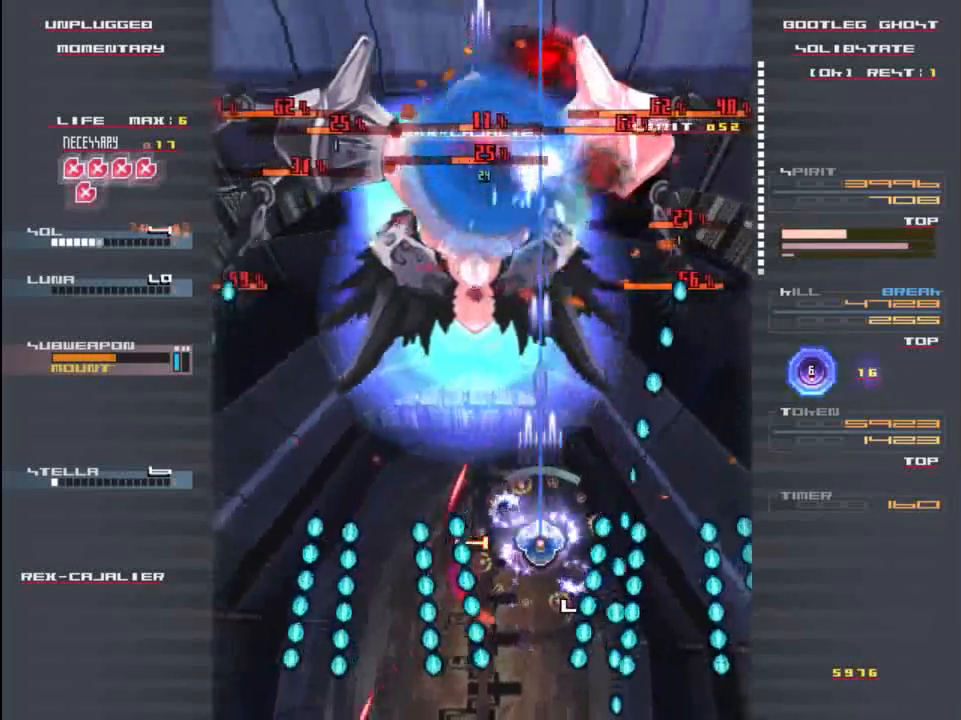
{"keys": ["down", "x"], "events": [[17, "z", "up"], [50, "x", "up"], [150, "up", "down"], [150, "z", "down"], [217, "x", "down"], [250, "z", "up"], [283, "up", "up"], [317, "x", "up"], [350, "z", "down"], [383, "down", "down"], [417, "x", "down"], [450, "z", "up"]]}
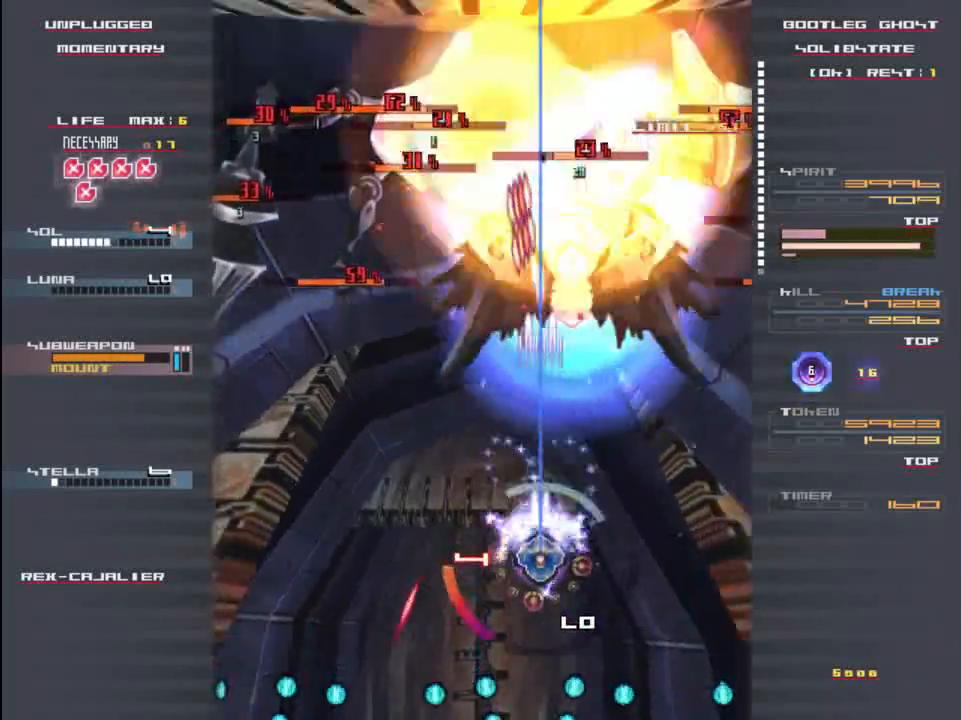
{"keys": [], "events": [[17, "x", "up"], [117, "down", "up"], [117, "x", "down"], [117, "z", "down"], [217, "x", "up"], [217, "z", "up"], [250, "down", "down"], [283, "x", "down"], [350, "z", "down"], [417, "down", "up"], [417, "x", "up"], [450, "z", "up"]]}
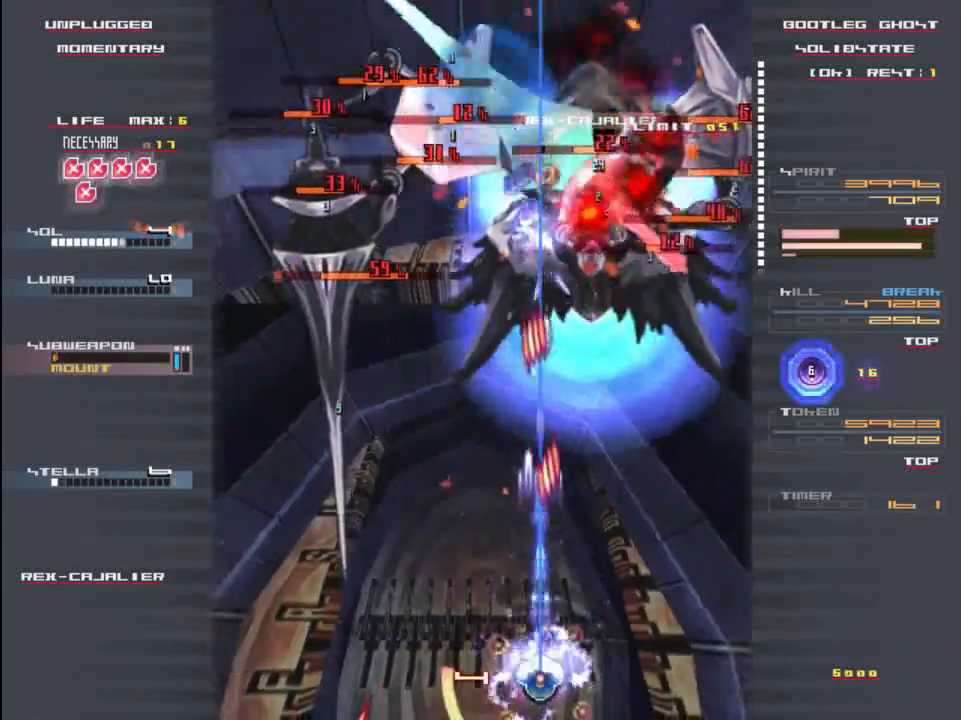
{"keys": ["up", "x"], "events": [[50, "z", "down"], [83, "left", "down"], [150, "x", "down"], [183, "z", "up"], [217, "left", "up"], [317, "x", "up"], [317, "z", "down"], [350, "up", "down"], [450, "x", "down"], [483, "z", "up"]]}
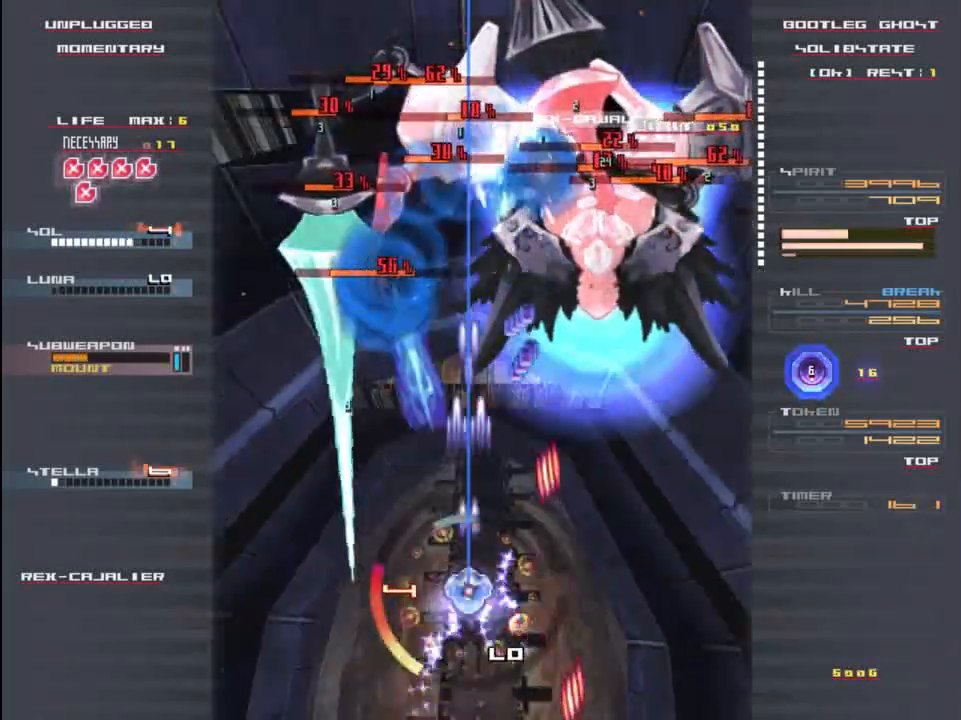
{"keys": [], "events": [[150, "x", "up"], [250, "up", "up"], [250, "z", "down"], [383, "right", "down"], [383, "x", "down"], [383, "z", "up"], [483, "right", "up"], [483, "x", "up"]]}
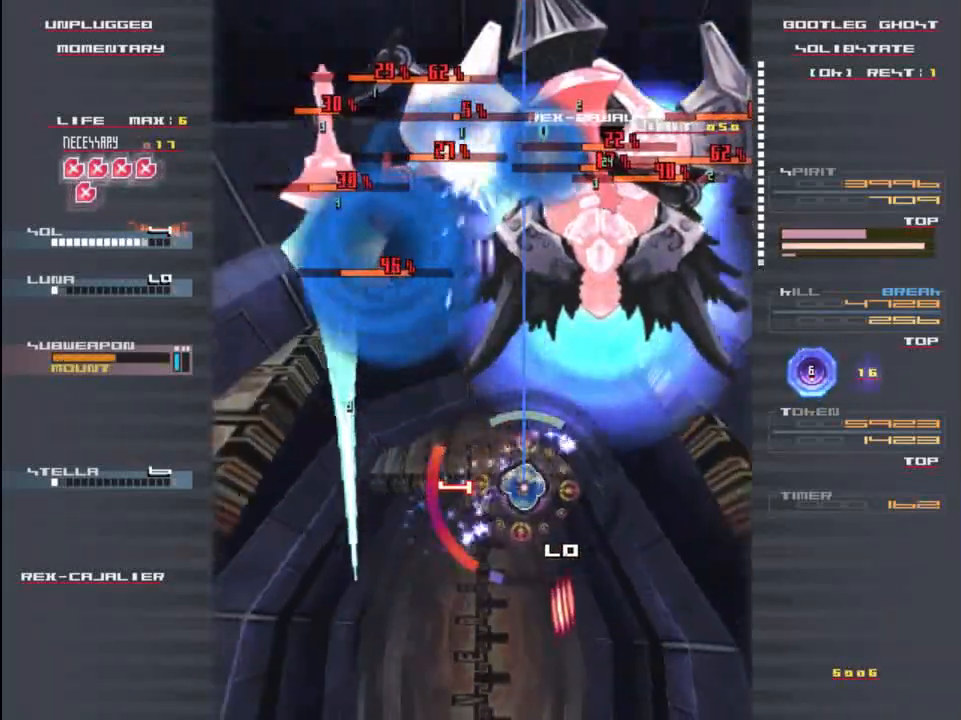
{"keys": ["x"], "events": [[83, "z", "down"], [117, "x", "down"], [183, "down", "down"], [183, "z", "up"], [250, "x", "up"], [317, "down", "up"], [350, "z", "down"], [417, "x", "down"], [450, "z", "up"]]}
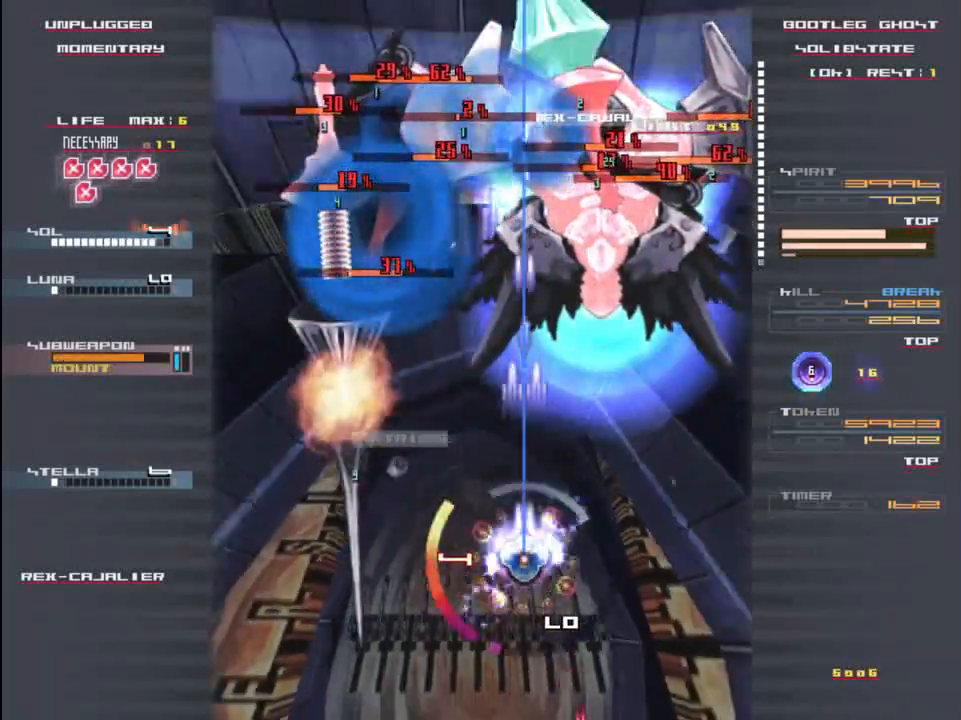
{"keys": ["right"], "events": [[17, "x", "up"], [50, "down", "down"], [50, "right", "down"], [83, "z", "down"], [117, "right", "up"], [117, "x", "down"], [150, "down", "up"], [183, "z", "up"], [250, "x", "up"], [283, "down", "down"], [350, "down", "up"], [350, "x", "down"], [350, "z", "down"], [417, "z", "up"], [483, "right", "down"], [483, "x", "up"]]}
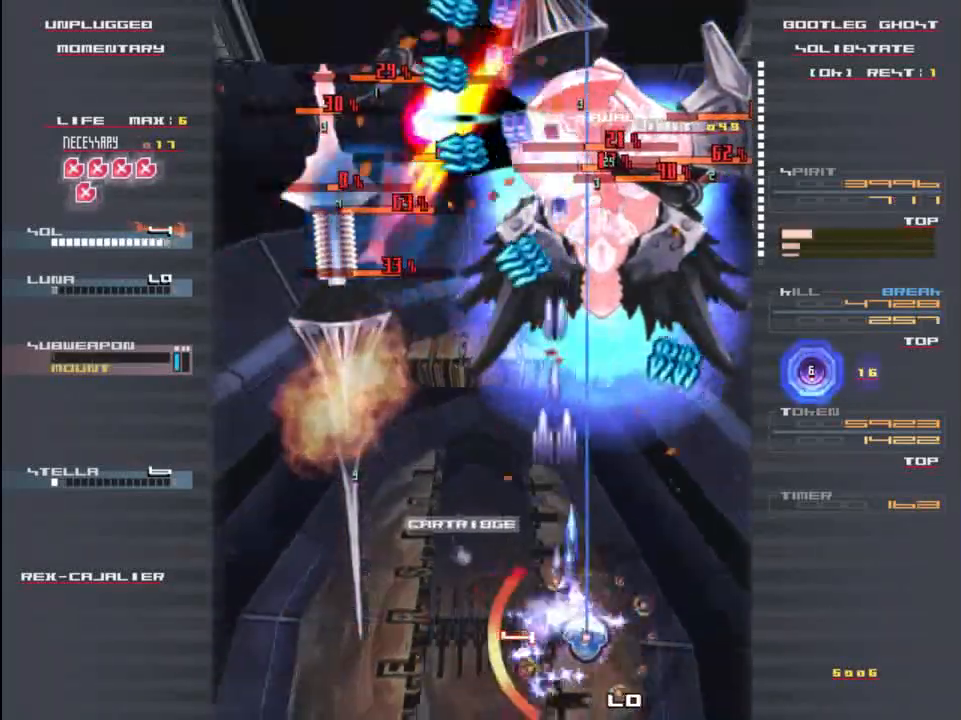
{"keys": [], "events": [[50, "right", "up"], [50, "z", "down"], [83, "x", "down"], [150, "z", "up"], [183, "x", "up"], [217, "left", "down"], [283, "x", "down"], [283, "z", "down"], [317, "left", "up"], [383, "up", "down"], [417, "x", "up"], [417, "z", "up"], [483, "up", "up"]]}
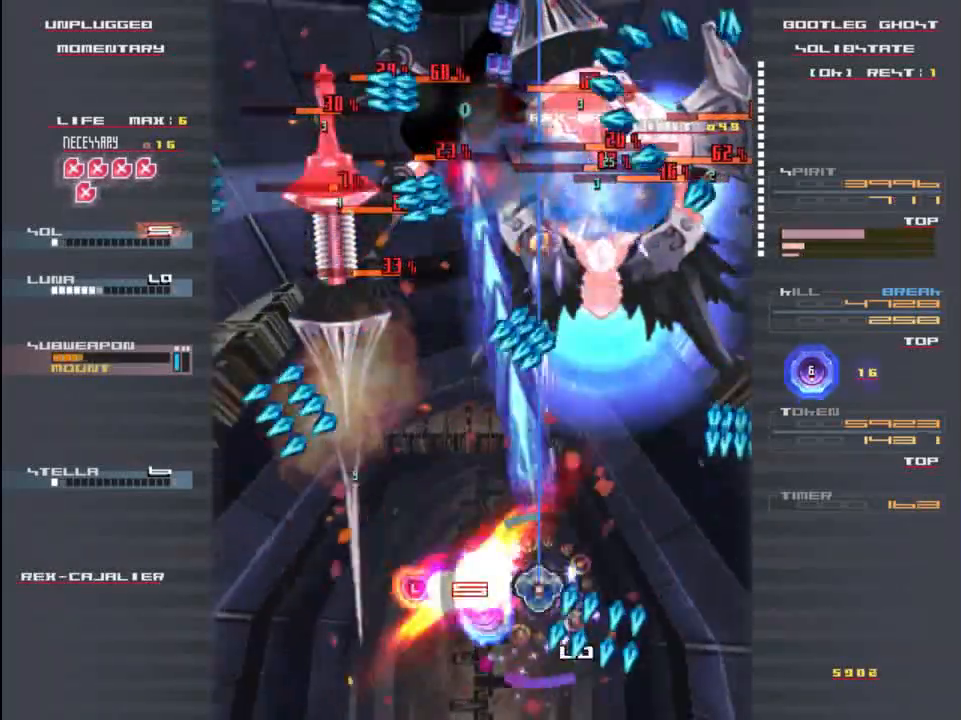
{"keys": ["down", "right", "x", "z"], "events": [[50, "up", "down"], [50, "x", "down"], [50, "z", "down"], [117, "z", "up"], [150, "x", "up"], [183, "up", "up"], [217, "z", "down"], [283, "x", "down"], [317, "z", "up"], [350, "down", "down"], [400, "right", "down"], [400, "x", "up"], [483, "x", "down"], [483, "z", "down"]]}
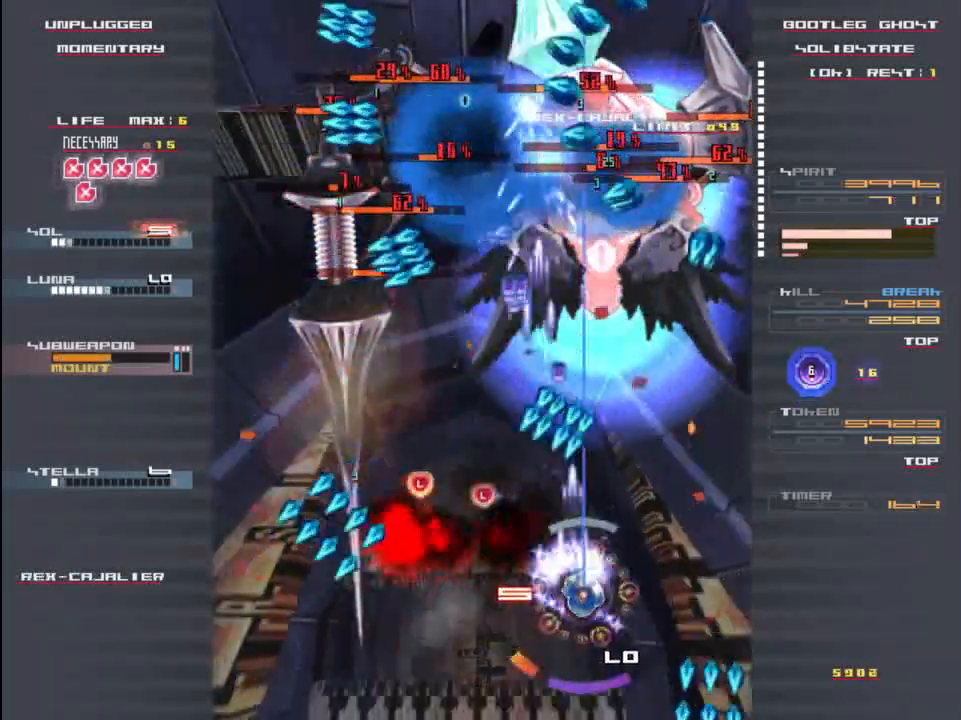
{"keys": ["left", "z"], "events": [[17, "down", "up"], [83, "x", "up"], [83, "z", "up"], [117, "right", "up"], [183, "up", "down"], [183, "z", "down"], [250, "left", "down"], [283, "up", "up"], [283, "z", "up"], [333, "x", "down"], [417, "x", "up"], [417, "z", "down"]]}
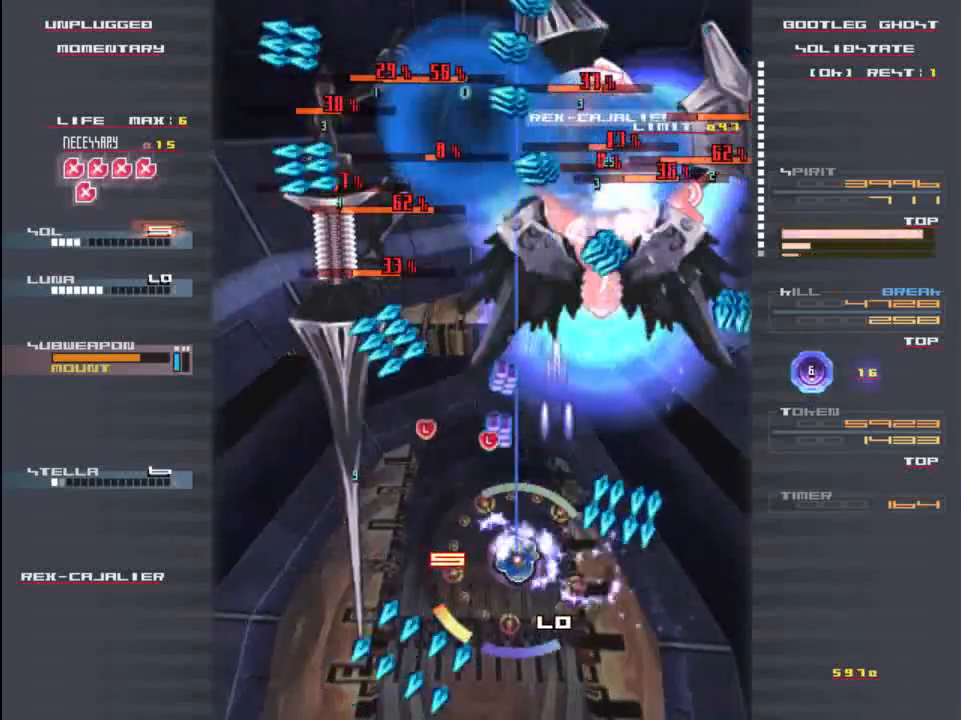
{"keys": ["x", "z"], "events": [[17, "x", "down"], [50, "left", "up"], [83, "up", "down"], [117, "x", "up"], [117, "z", "up"], [150, "up", "up"], [183, "right", "down"], [267, "down", "down"], [267, "right", "up"], [267, "x", "down"], [267, "z", "down"], [333, "z", "up"], [367, "down", "up"], [383, "x", "up"], [467, "x", "down"], [467, "z", "down"]]}
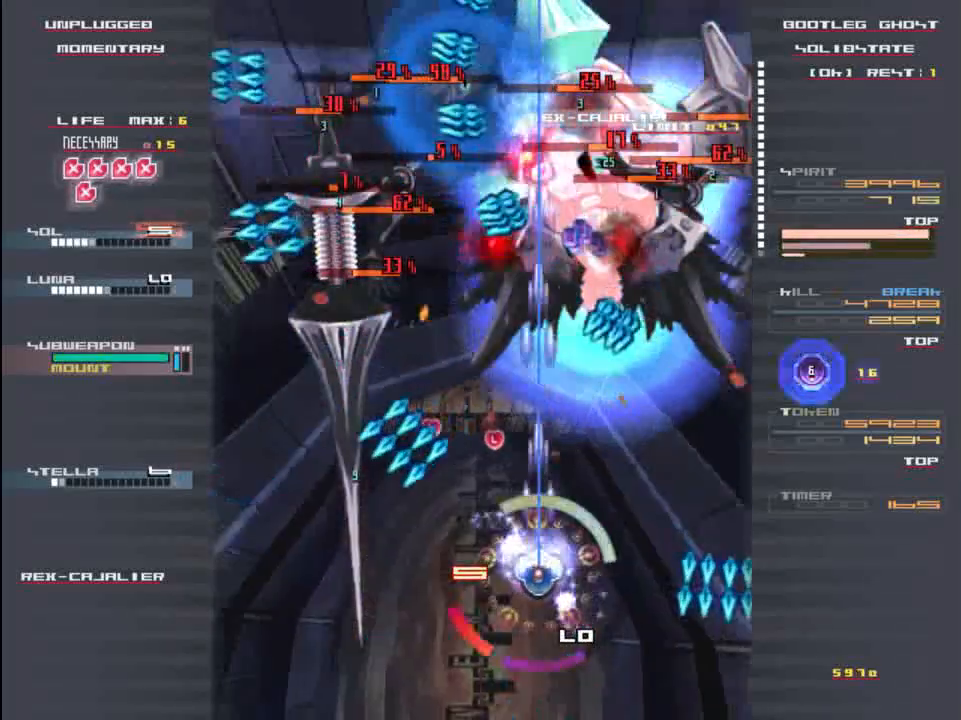
{"keys": ["left", "up", "x", "z"], "events": [[50, "down", "down"], [50, "z", "up"], [100, "x", "up"], [133, "right", "down"], [167, "down", "up"], [167, "right", "up"], [200, "x", "down"], [200, "z", "down"], [267, "right", "down"], [300, "z", "up"], [333, "x", "up"], [367, "right", "up"], [433, "up", "down"], [433, "z", "down"], [467, "x", "down"], [500, "left", "down"]]}
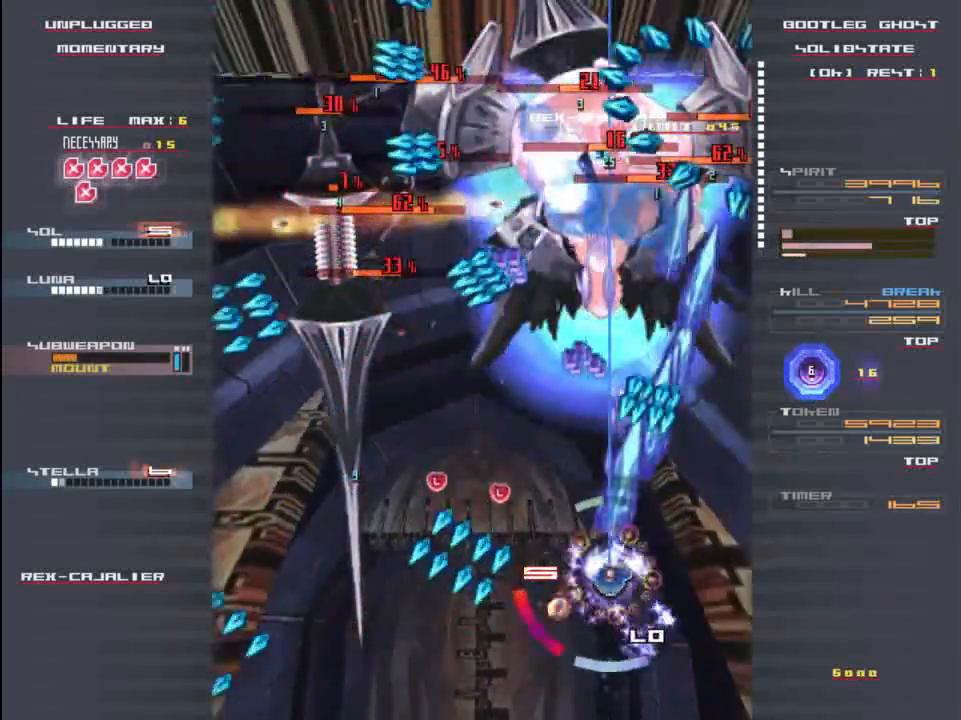
{"keys": [], "events": [[33, "up", "up"], [33, "z", "up"], [67, "x", "up"], [167, "z", "down"], [200, "x", "down"], [233, "z", "up"], [267, "left", "up"], [267, "up", "down"], [267, "x", "up"], [367, "z", "down"], [433, "up", "up"], [467, "z", "up"]]}
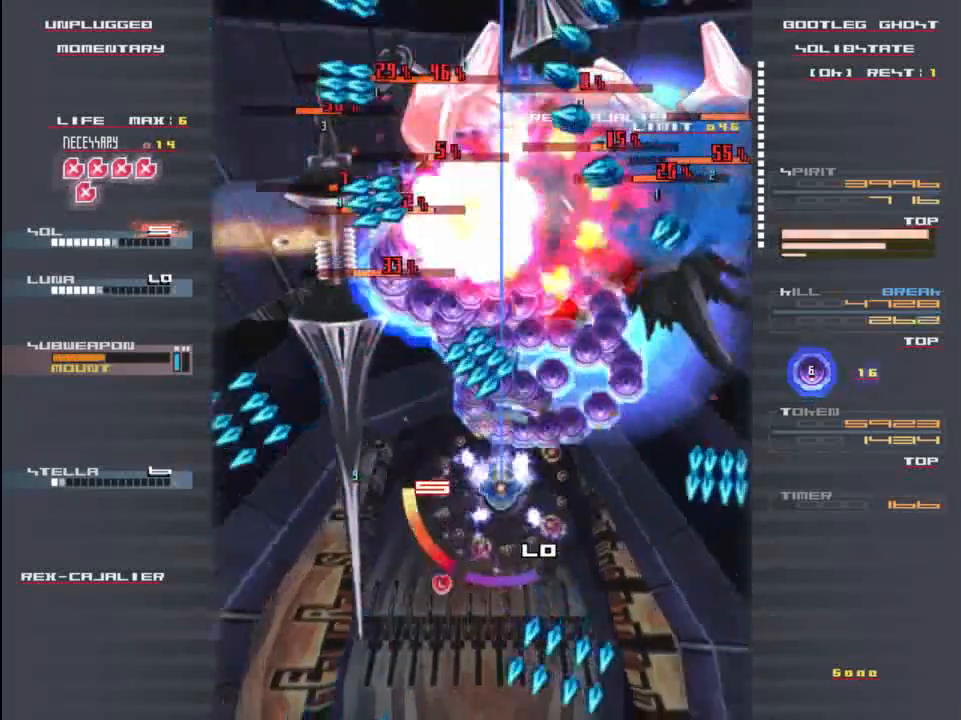
{"keys": ["up"], "events": [[33, "c", "down"], [33, "down", "down"], [167, "c", "up"], [200, "down", "up"], [300, "z", "down"], [333, "up", "down"], [400, "right", "down"], [400, "x", "down"], [433, "up", "up"], [433, "z", "up"], [467, "up", "down"], [500, "right", "up"], [500, "x", "up"]]}
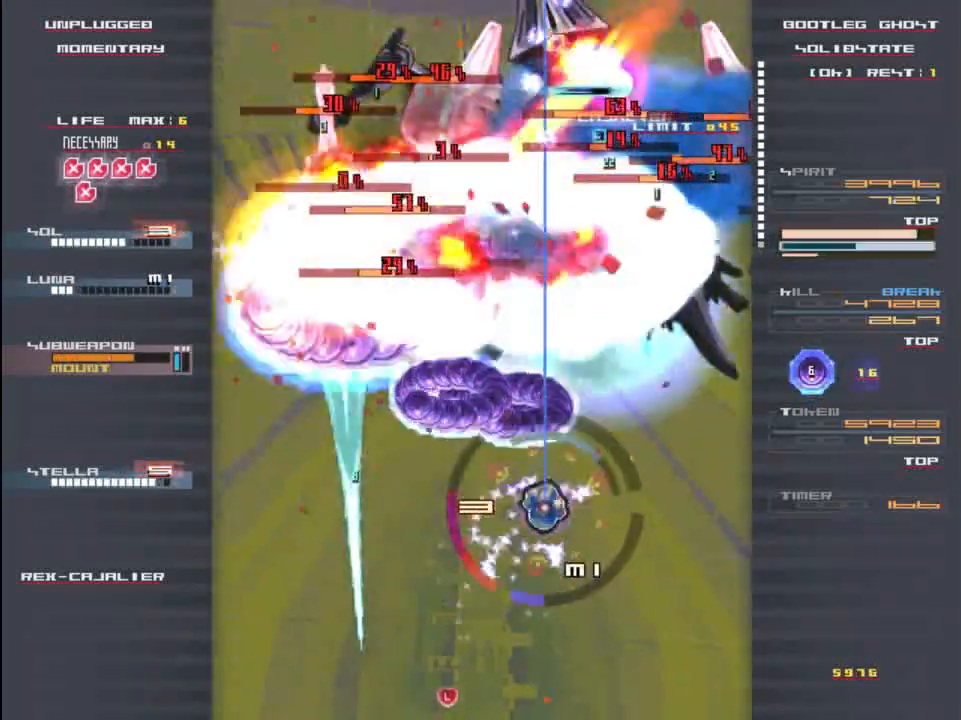
{"keys": ["x"], "events": [[100, "x", "down"], [167, "z", "down"], [200, "up", "up"], [233, "x", "up"], [233, "z", "up"], [333, "up", "down"], [333, "z", "down"], [400, "x", "down"], [467, "up", "up"], [467, "z", "up"]]}
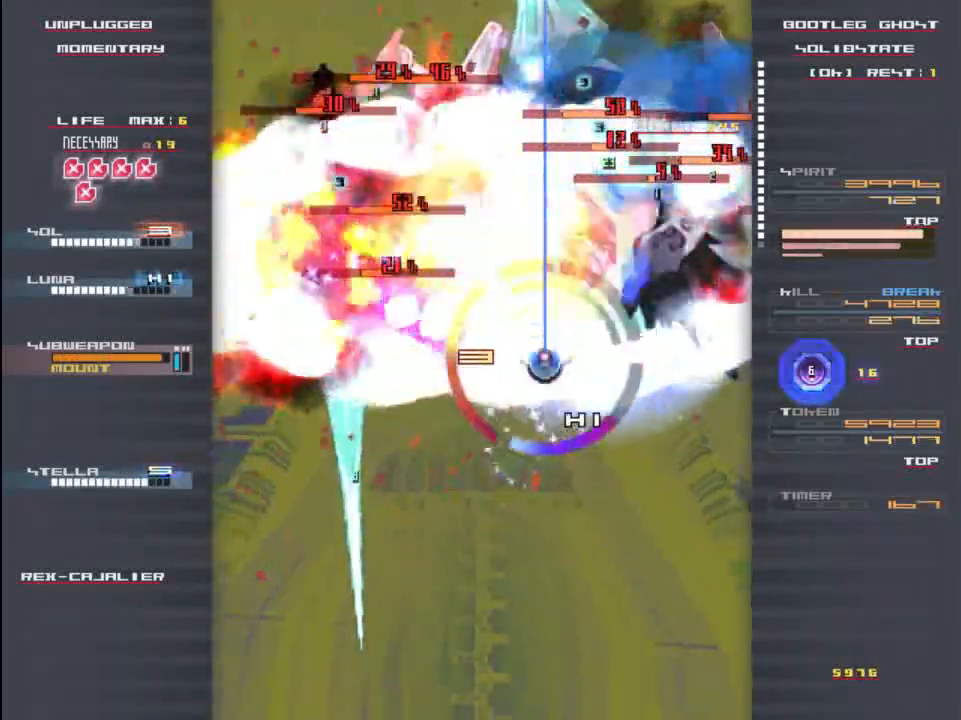
{"keys": ["down"], "events": [[33, "x", "up"], [67, "z", "down"], [100, "x", "down"], [167, "up", "down"], [200, "x", "up"], [200, "z", "up"], [300, "up", "up"], [300, "z", "down"], [333, "x", "down"], [400, "x", "up"], [433, "down", "down"], [433, "z", "up"]]}
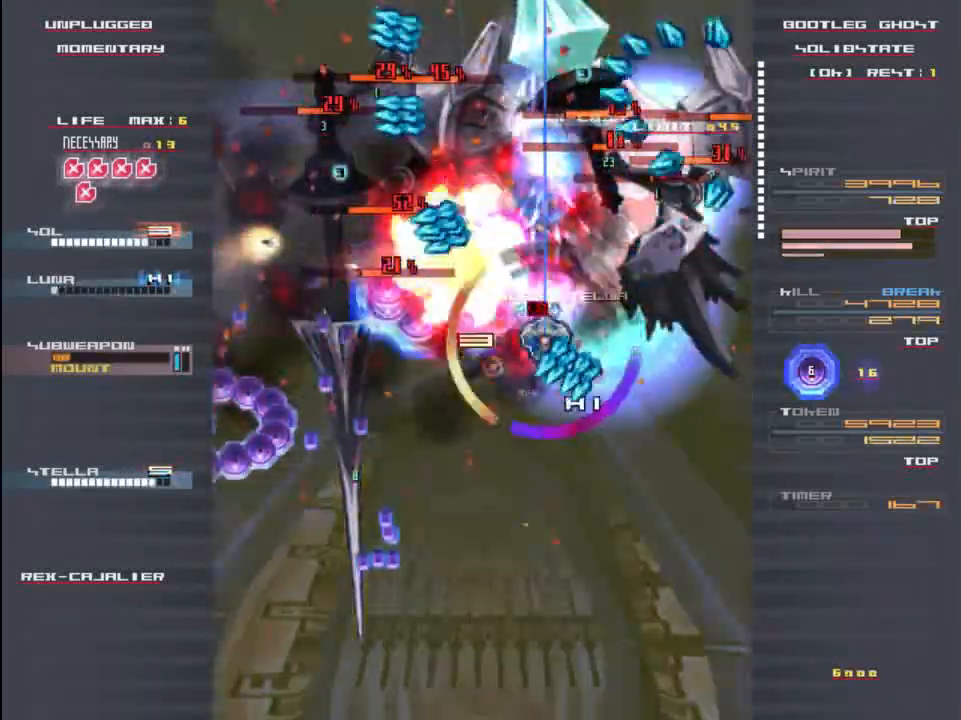
{"keys": ["down", "x"], "events": [[67, "z", "down"], [100, "left", "down"], [133, "x", "down"], [133, "z", "up"], [167, "down", "up"], [233, "x", "up"], [267, "left", "up"], [267, "z", "down"], [300, "x", "down"], [333, "z", "up"], [400, "x", "up"], [400, "z", "down"], [433, "down", "down"], [467, "z", "up"], [500, "x", "down"]]}
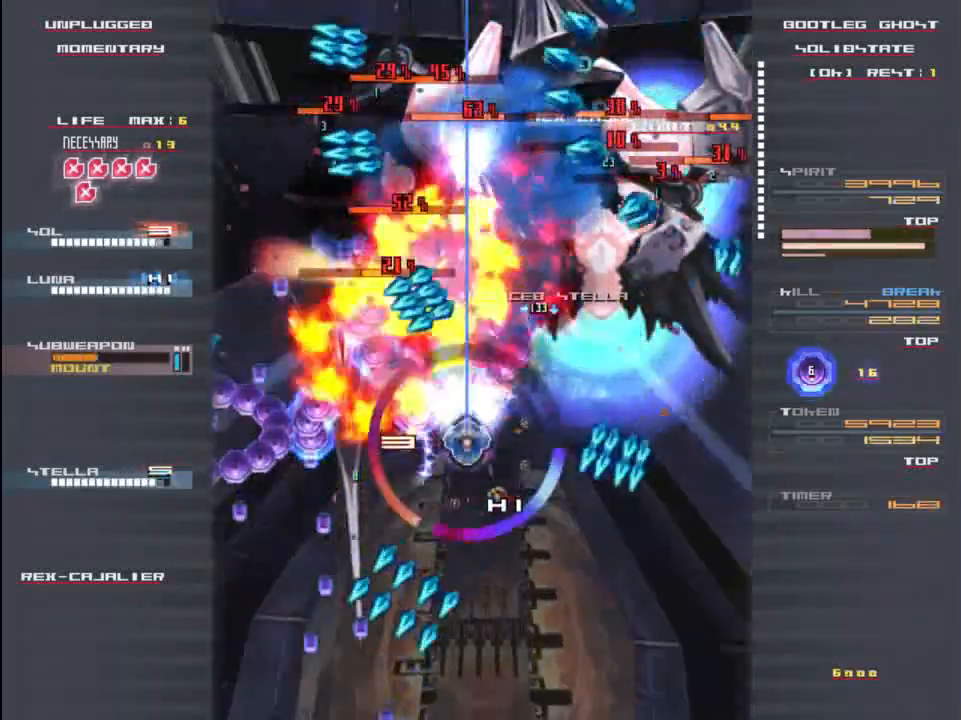
{"keys": ["down", "z"], "events": [[67, "right", "down"], [67, "x", "up"], [100, "down", "up"], [100, "z", "down"], [133, "x", "down"], [167, "down", "down"], [200, "z", "up"], [233, "right", "up"], [233, "x", "up"], [300, "z", "down"], [333, "x", "down"], [400, "z", "up"], [467, "x", "up"], [500, "z", "down"]]}
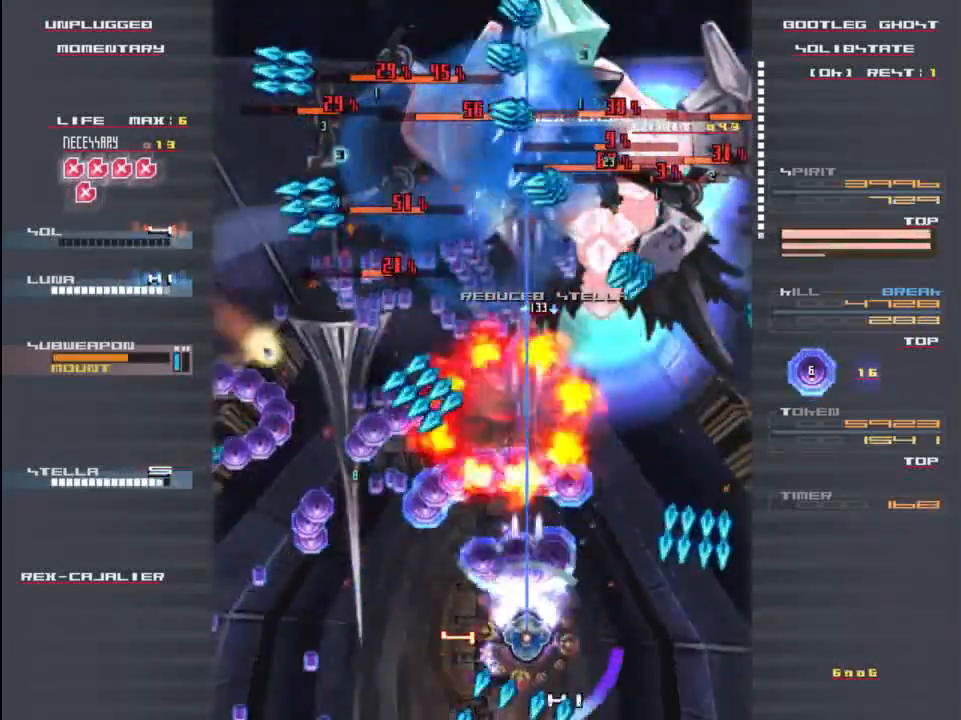
{"keys": ["down", "left", "x", "z"], "events": [[33, "x", "down"], [67, "down", "up"], [67, "z", "up"], [133, "x", "up"], [167, "left", "down"], [233, "z", "down"], [267, "x", "down"], [300, "down", "down"], [300, "z", "up"], [333, "left", "up"], [367, "left", "down"], [367, "x", "up"], [433, "z", "down"], [467, "x", "down"]]}
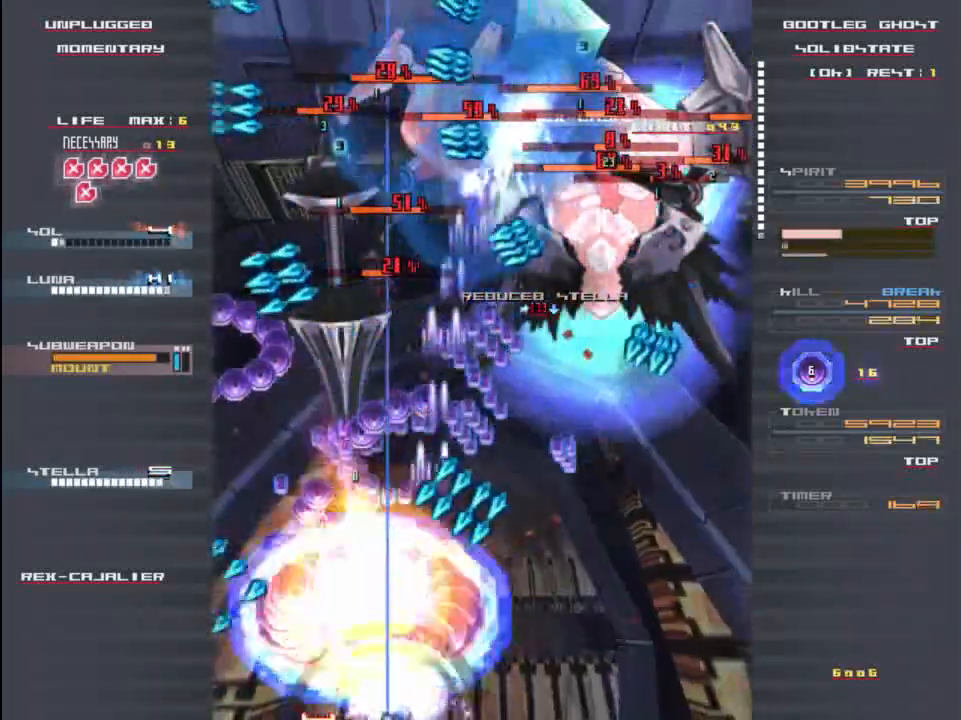
{"keys": ["right", "z"], "events": [[33, "z", "up"], [67, "x", "up"], [167, "x", "down"], [167, "z", "down"], [233, "left", "up"], [233, "right", "down"], [233, "x", "up"], [233, "z", "up"], [267, "down", "up"], [367, "x", "down"], [433, "z", "down"], [467, "x", "up"]]}
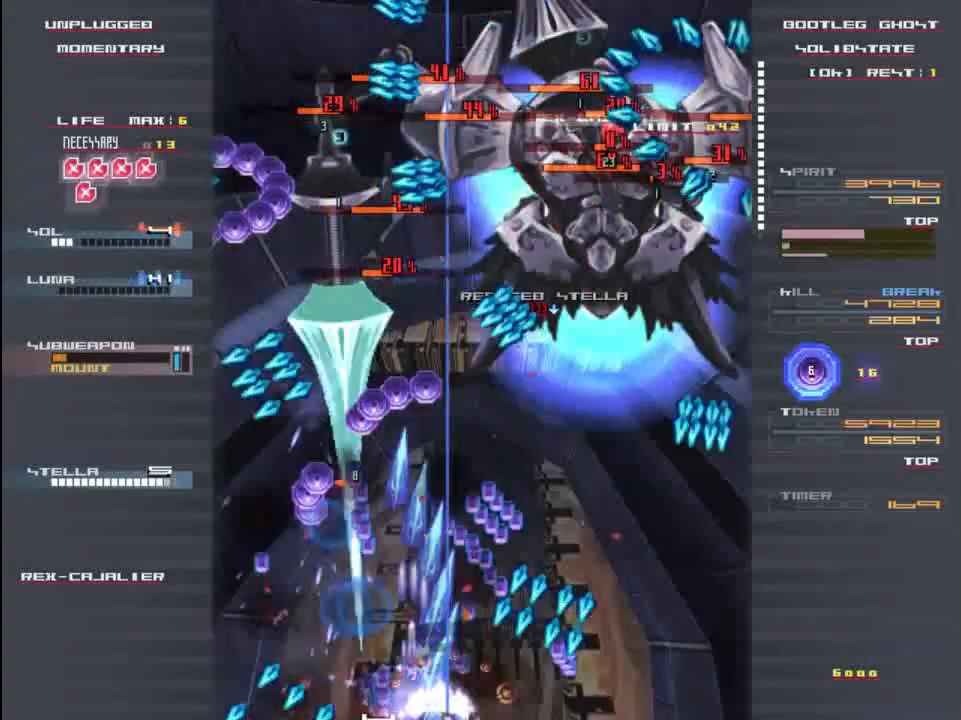
{"keys": [], "events": [[33, "right", "up"], [33, "z", "up"], [133, "z", "down"], [167, "left", "down"], [167, "x", "down"], [233, "z", "up"], [267, "x", "up"], [367, "x", "down"], [400, "up", "down"], [433, "left", "up"], [433, "z", "down"], [467, "up", "up"], [500, "x", "up"], [500, "z", "up"]]}
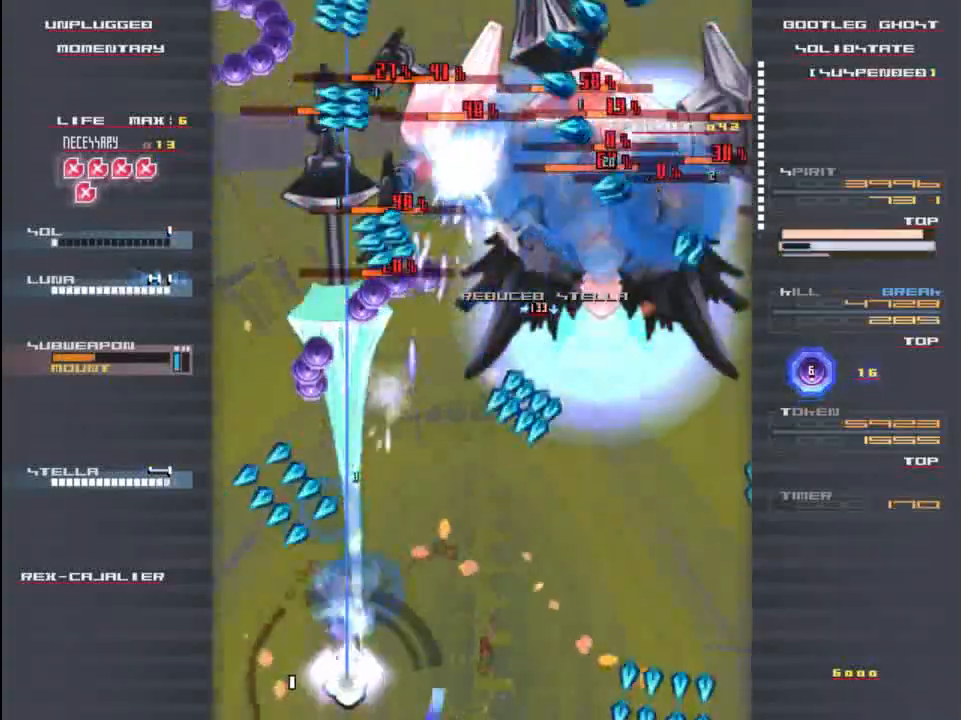
{"keys": ["up", "z"], "events": [[67, "up", "down"], [133, "right", "down"], [133, "up", "up"], [133, "z", "down"], [167, "x", "down"], [233, "z", "up"], [300, "x", "up"], [433, "x", "down"], [433, "z", "down"], [467, "up", "down"], [500, "right", "up"], [500, "x", "up"]]}